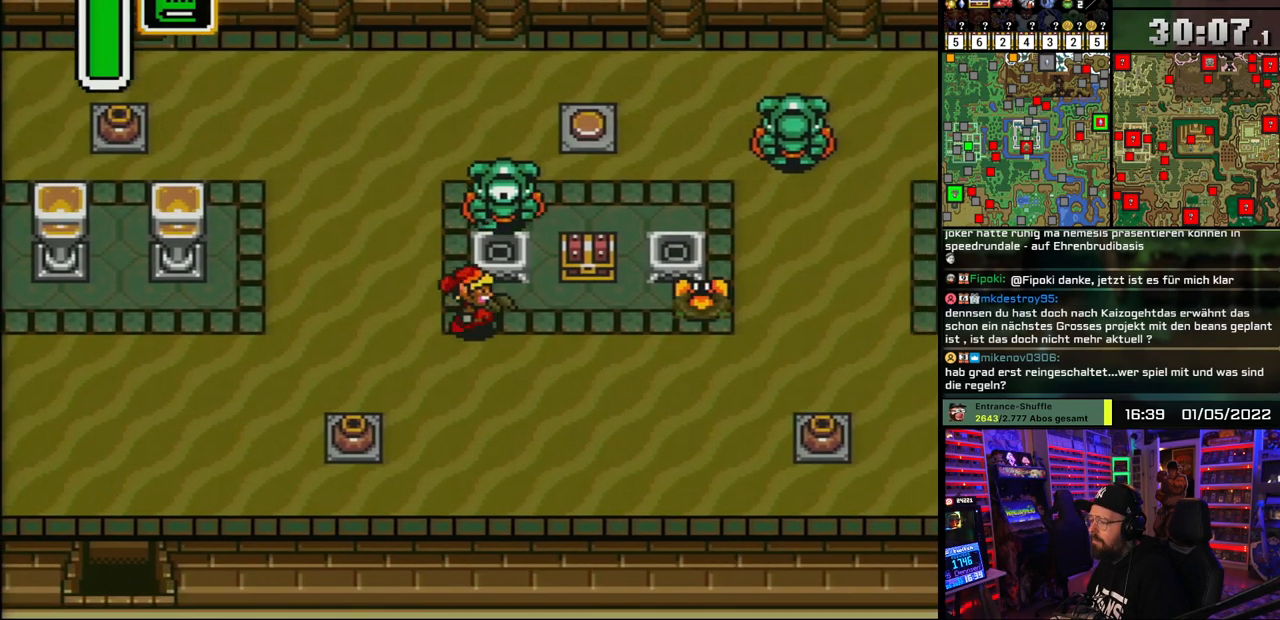
Gameplay with a controller (Nintendo layout); each line is a JSON object with the inputs held at the frame after it. "events" lists button and stick changes between this image and that frame as [ms after this image, input, new state], when the widget could be followed in between. Not read: L1 L3 R1 R3.
{"buttons": ["DPAD_UP"], "events": [[350, "DPAD_UP", "down"], [383, "DPAD_RIGHT", "up"], [400, "A", "down"], [467, "A", "up"]]}
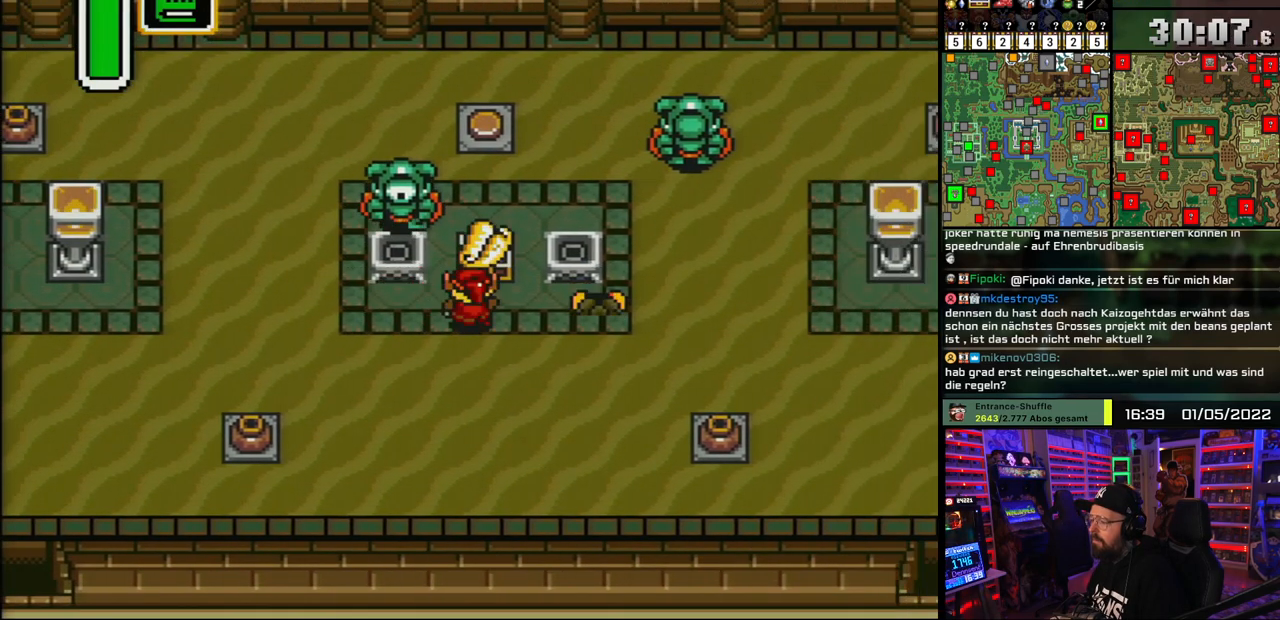
{"buttons": [], "events": [[17, "A", "down"], [33, "DPAD_UP", "up"], [117, "A", "up"], [183, "A", "down"], [317, "A", "up"], [367, "A", "down"], [483, "A", "up"]]}
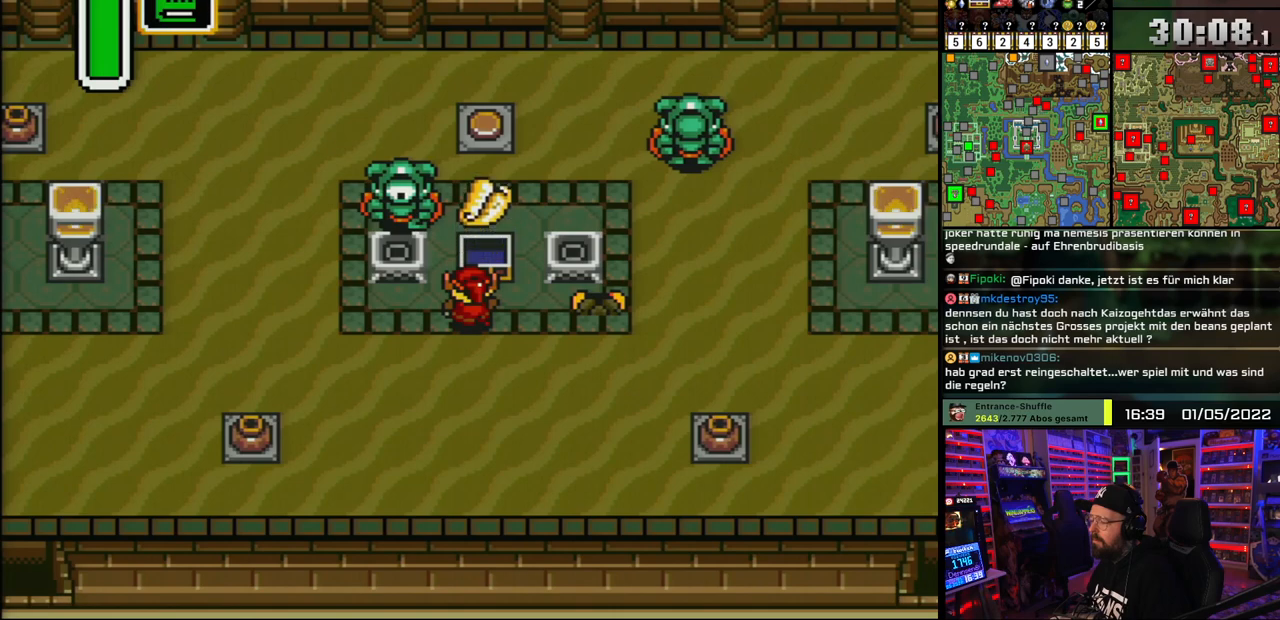
{"buttons": ["DPAD_DOWN"], "events": [[50, "A", "down"], [167, "A", "up"], [217, "A", "down"], [267, "DPAD_DOWN", "down"], [333, "A", "up"]]}
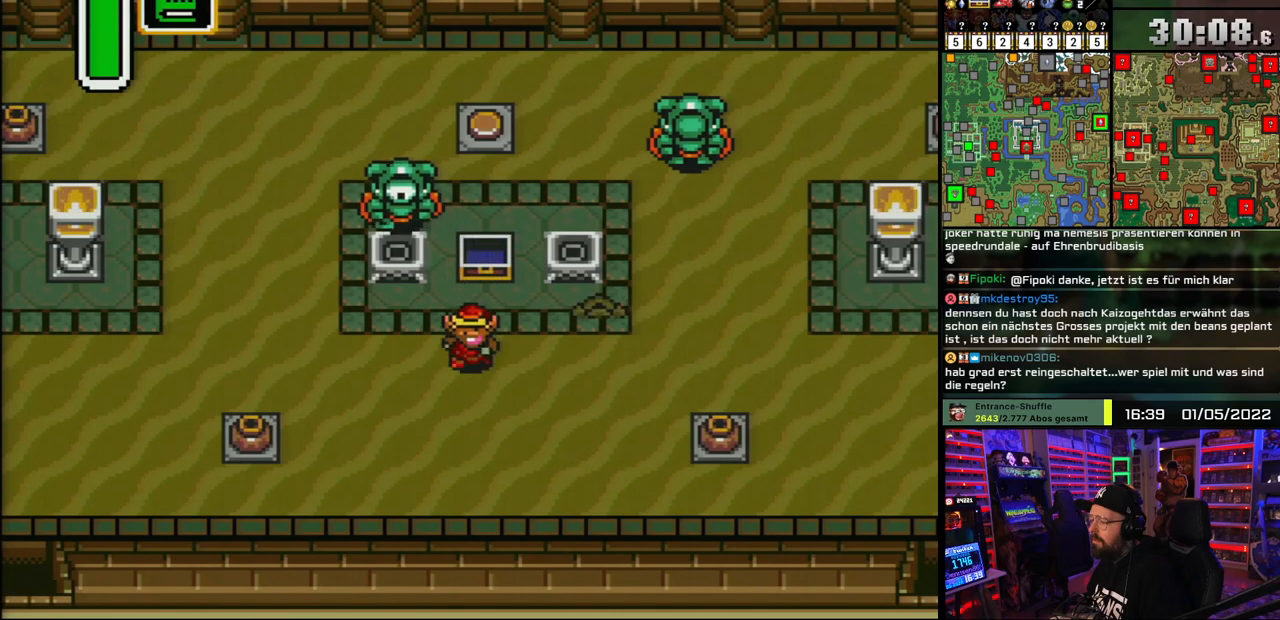
{"buttons": ["A"], "events": [[150, "DPAD_LEFT", "down"], [183, "A", "down"], [183, "DPAD_DOWN", "up"], [267, "DPAD_LEFT", "up"], [417, "A", "up"], [433, "A", "down"]]}
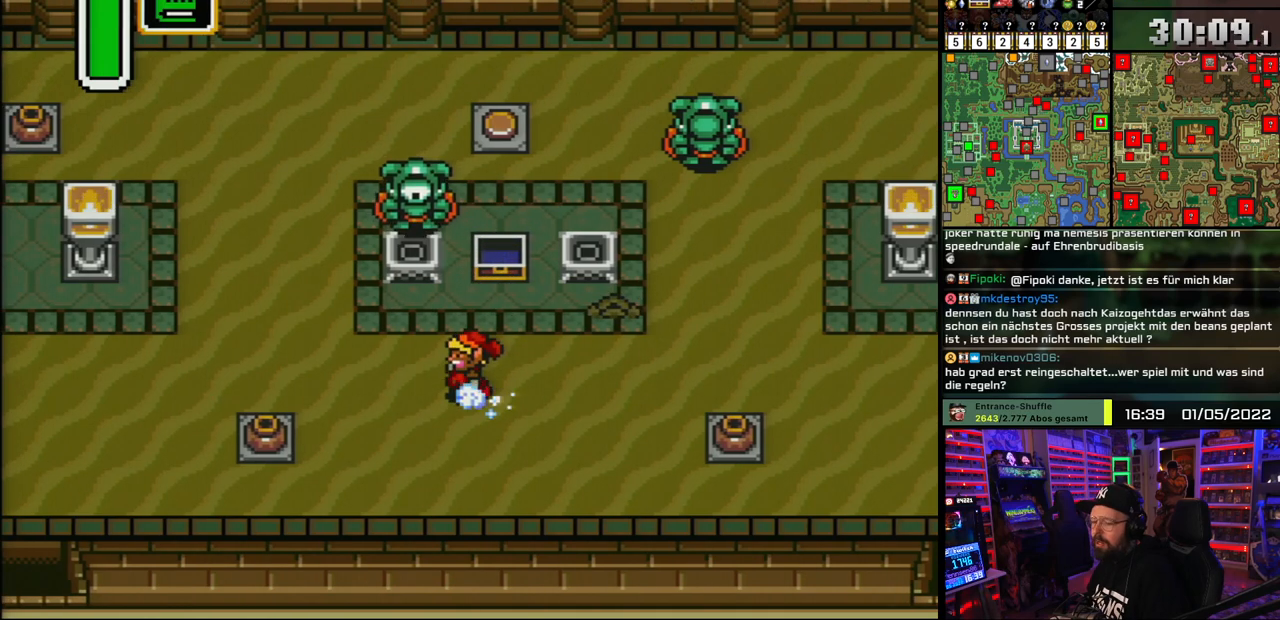
{"buttons": ["A"], "events": []}
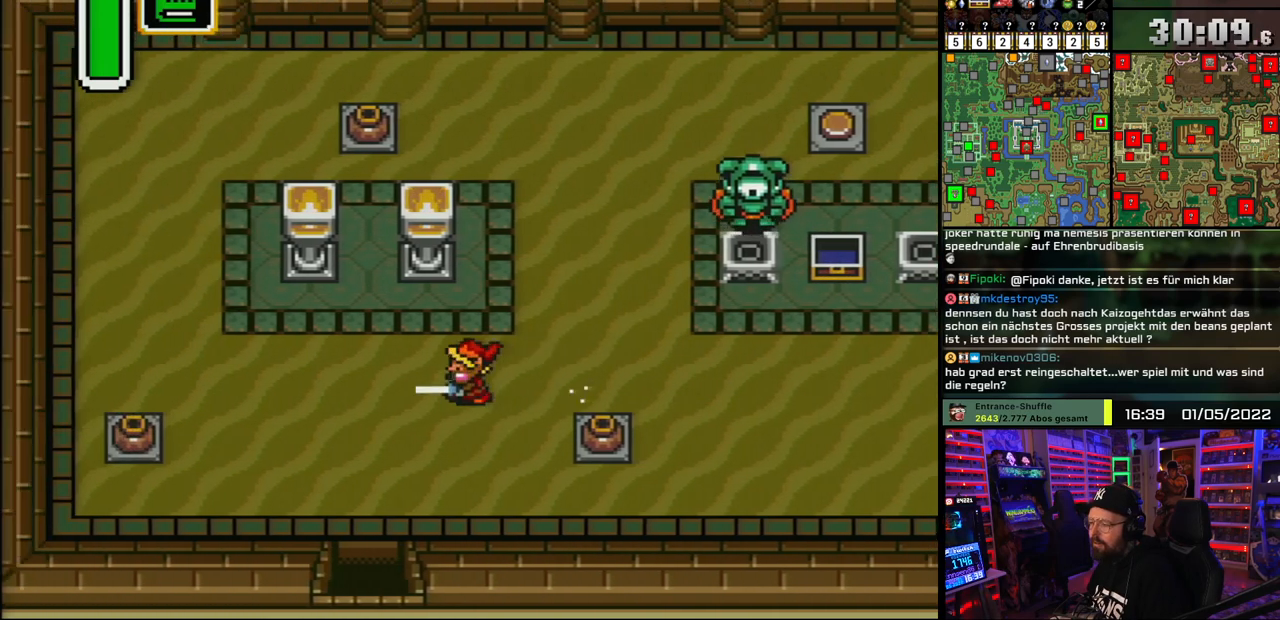
{"buttons": ["A"], "events": [[133, "A", "up"], [167, "DPAD_DOWN", "down"], [250, "A", "down"], [267, "DPAD_DOWN", "up"]]}
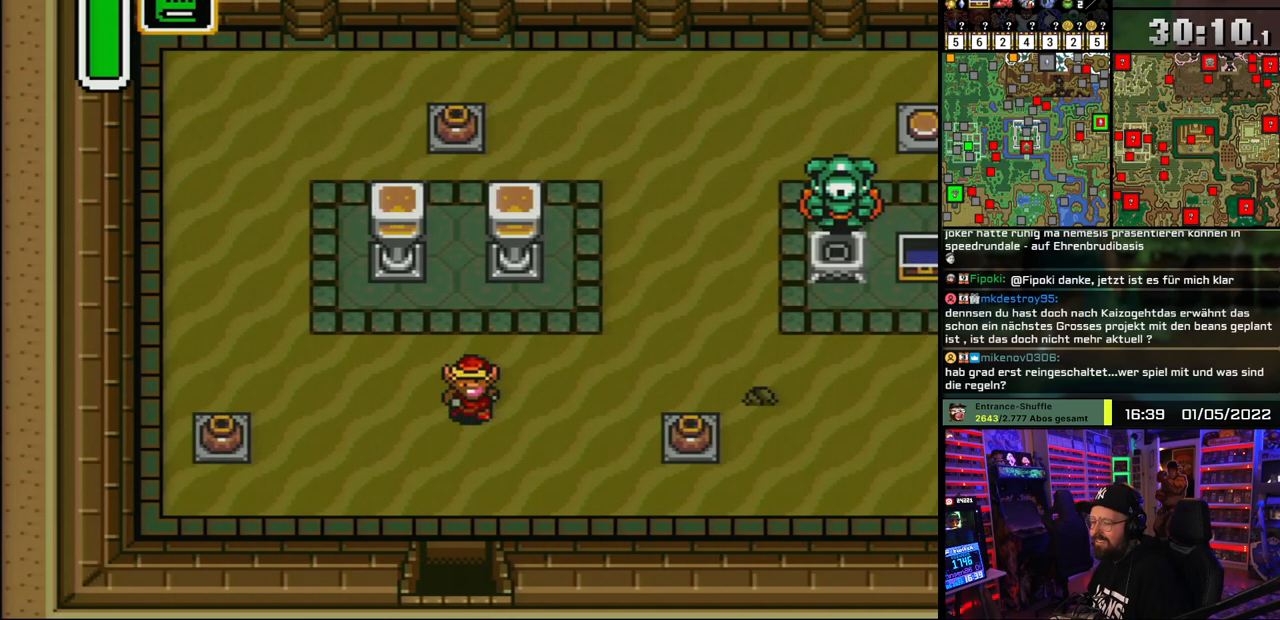
{"buttons": ["A"], "events": []}
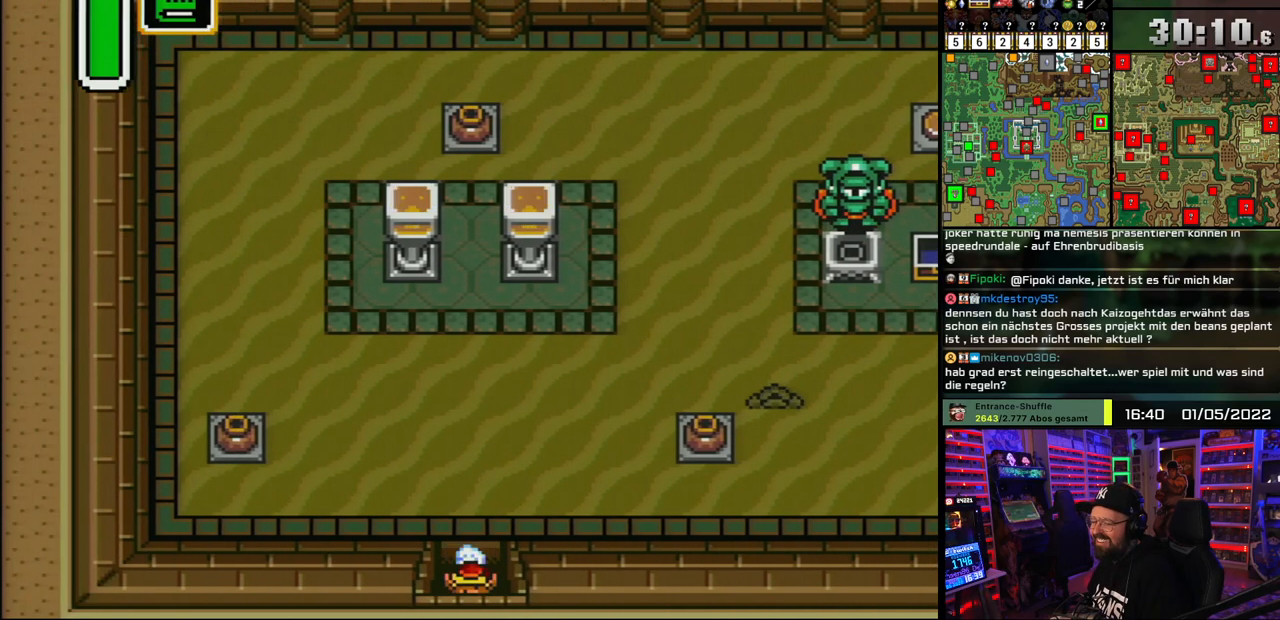
{"buttons": ["A"], "events": []}
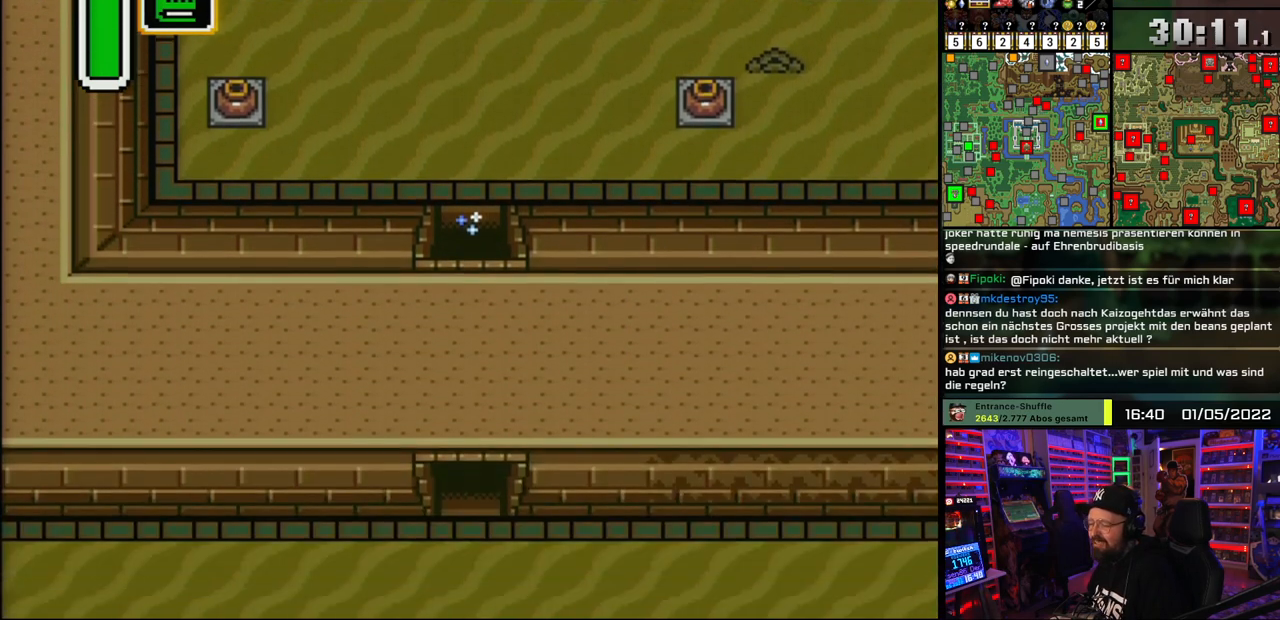
{"buttons": ["DPAD_DOWN"], "events": [[50, "A", "up"], [200, "A", "down"], [317, "A", "up"], [333, "DPAD_DOWN", "down"]]}
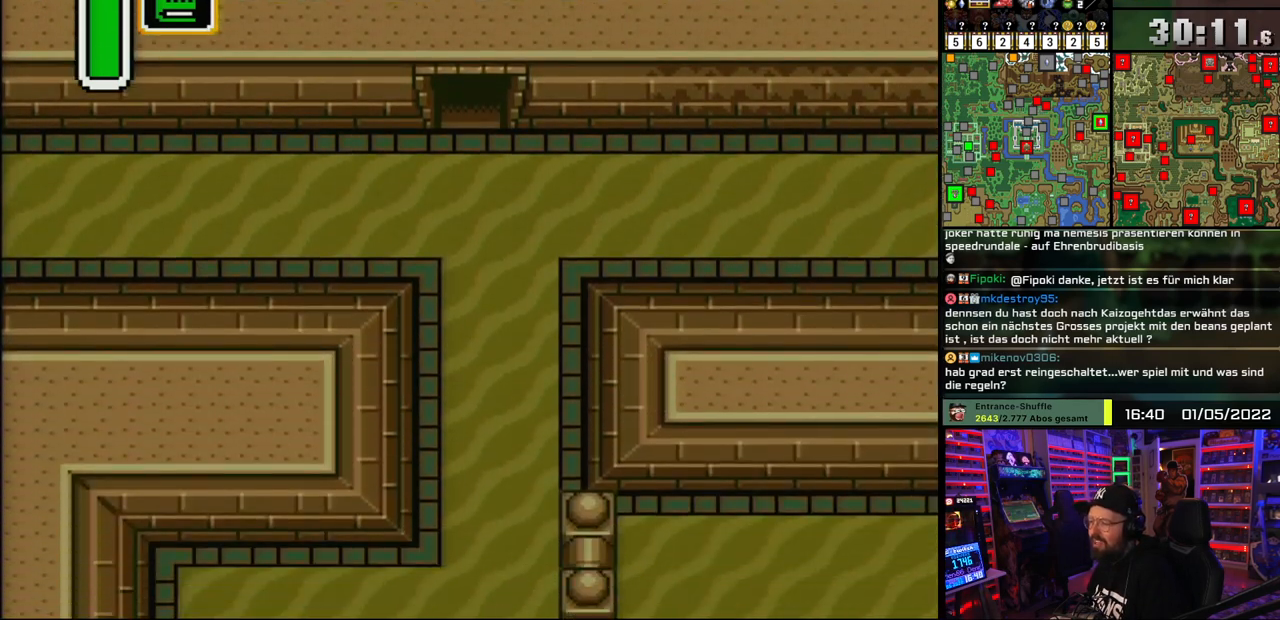
{"buttons": ["DPAD_DOWN"], "events": []}
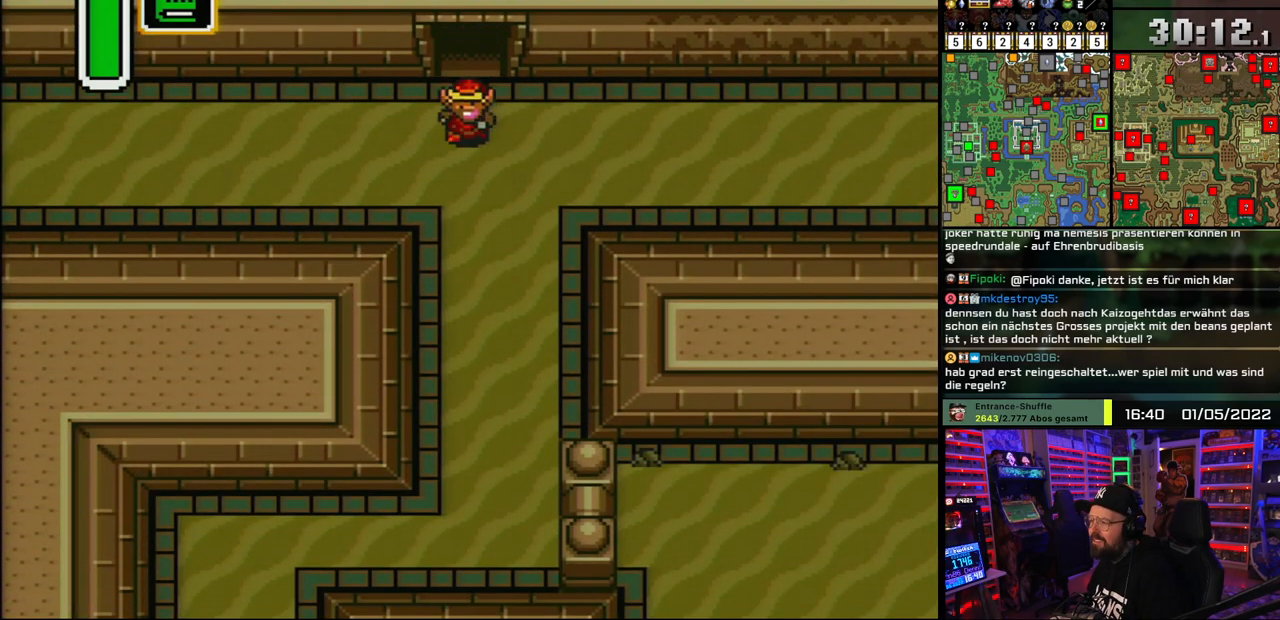
{"buttons": ["A"], "events": [[50, "DPAD_LEFT", "down"], [100, "DPAD_DOWN", "up"], [133, "A", "down"], [200, "DPAD_LEFT", "up"]]}
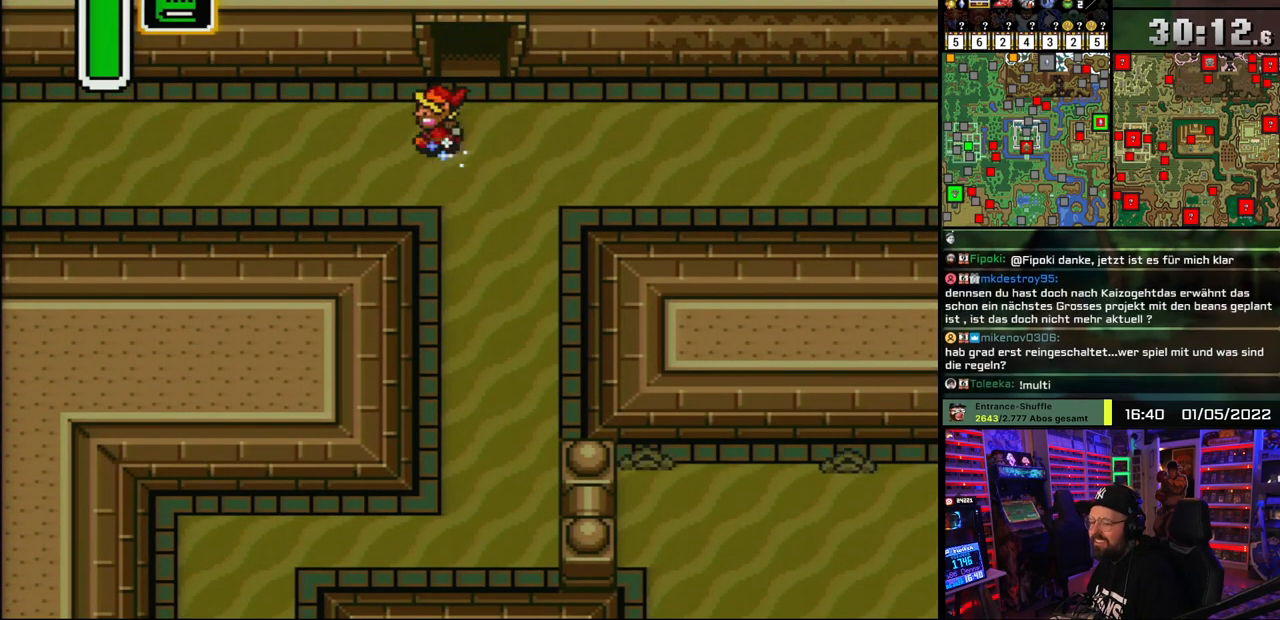
{"buttons": ["A"], "events": []}
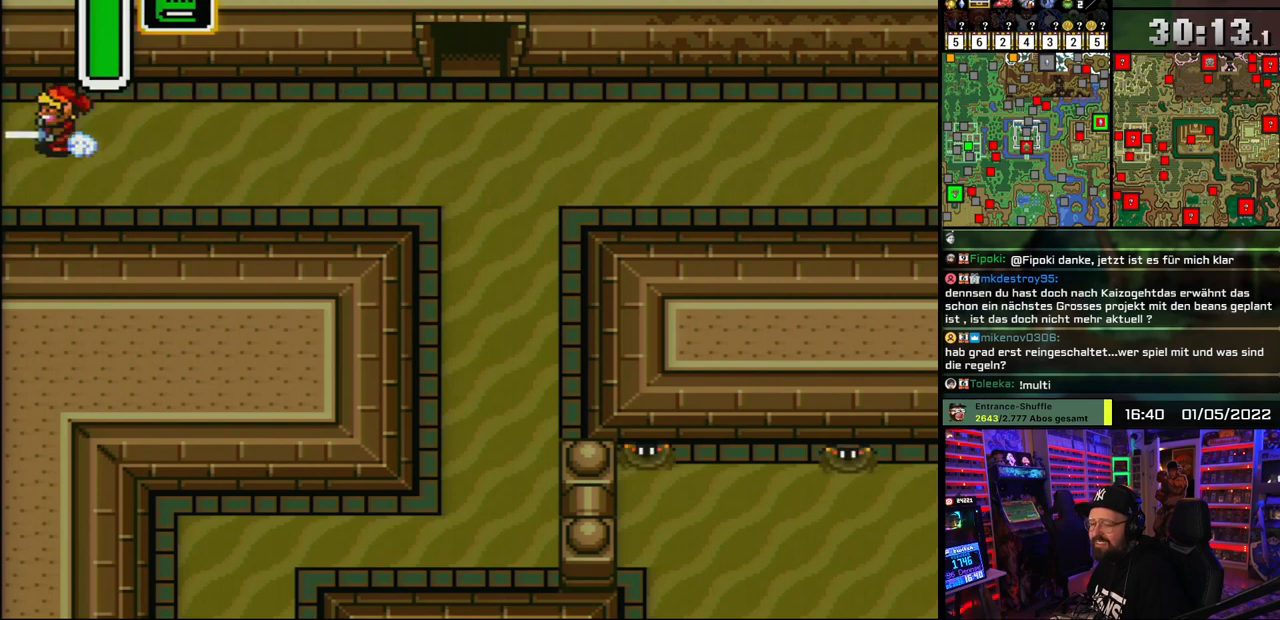
{"buttons": [], "events": [[133, "A", "up"], [150, "A", "down"], [467, "A", "up"]]}
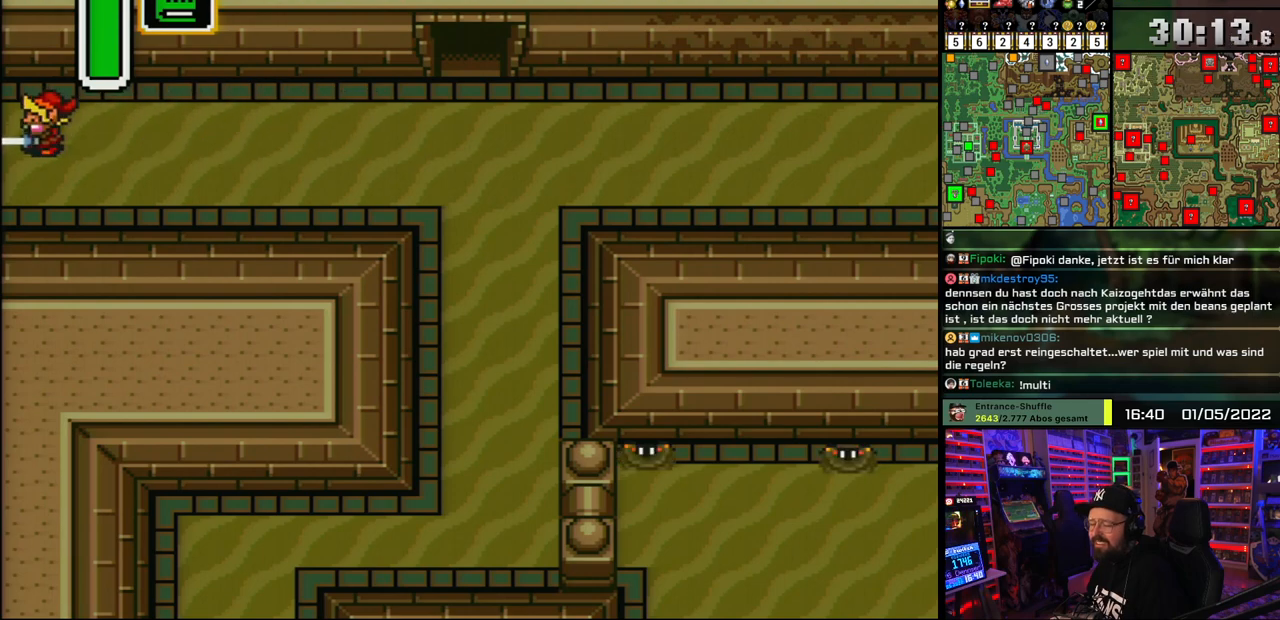
{"buttons": ["A"], "events": [[50, "A", "down"], [133, "A", "up"], [233, "A", "down"], [333, "A", "up"], [400, "A", "down"]]}
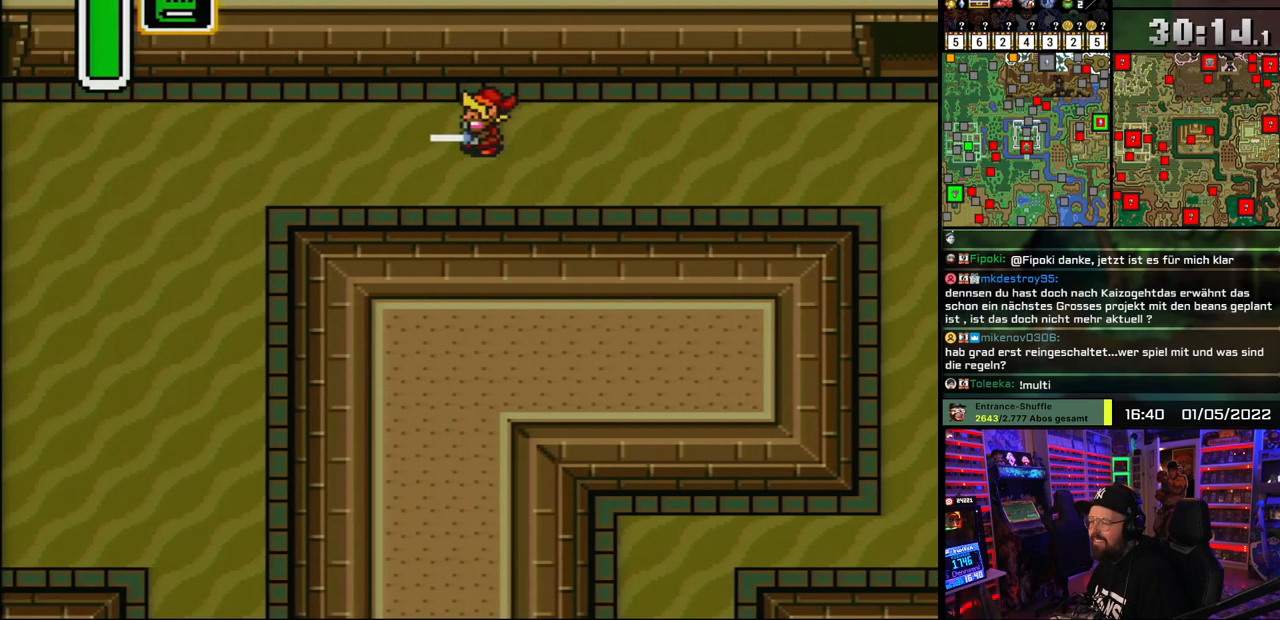
{"buttons": ["DPAD_UP", "DPAD_LEFT"], "events": [[17, "A", "up"], [83, "A", "down"], [200, "A", "up"], [217, "DPAD_UP", "down"], [267, "DPAD_LEFT", "down"]]}
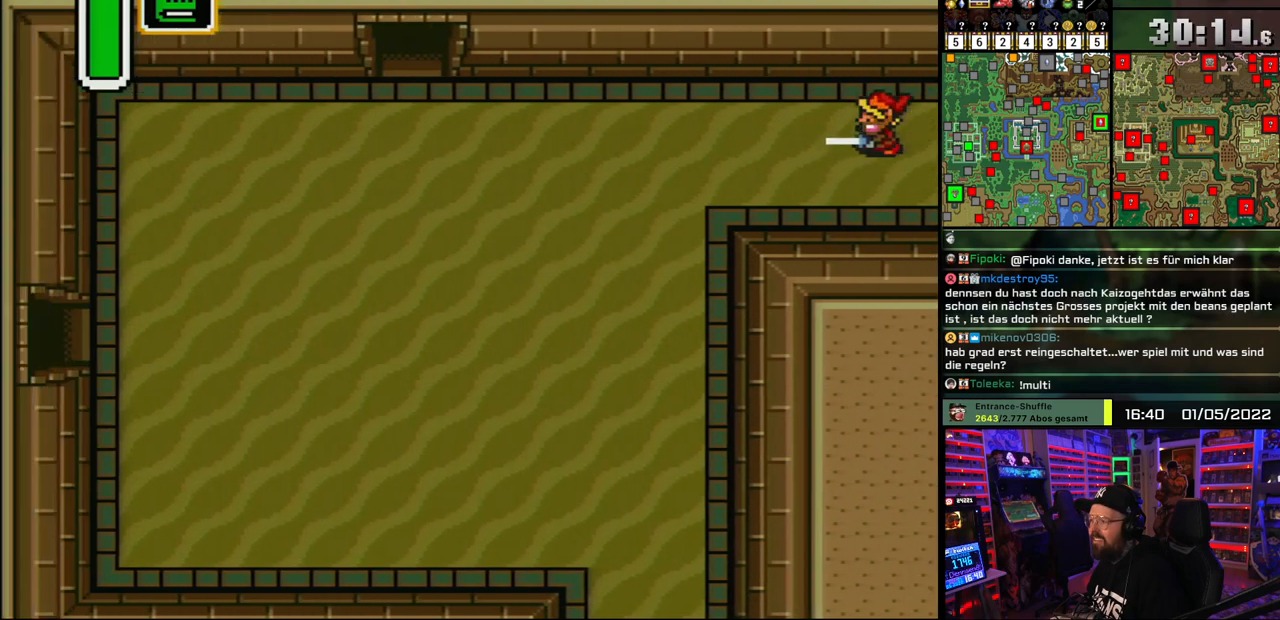
{"buttons": ["A", "DPAD_LEFT"], "events": [[367, "A", "down"], [400, "DPAD_UP", "up"]]}
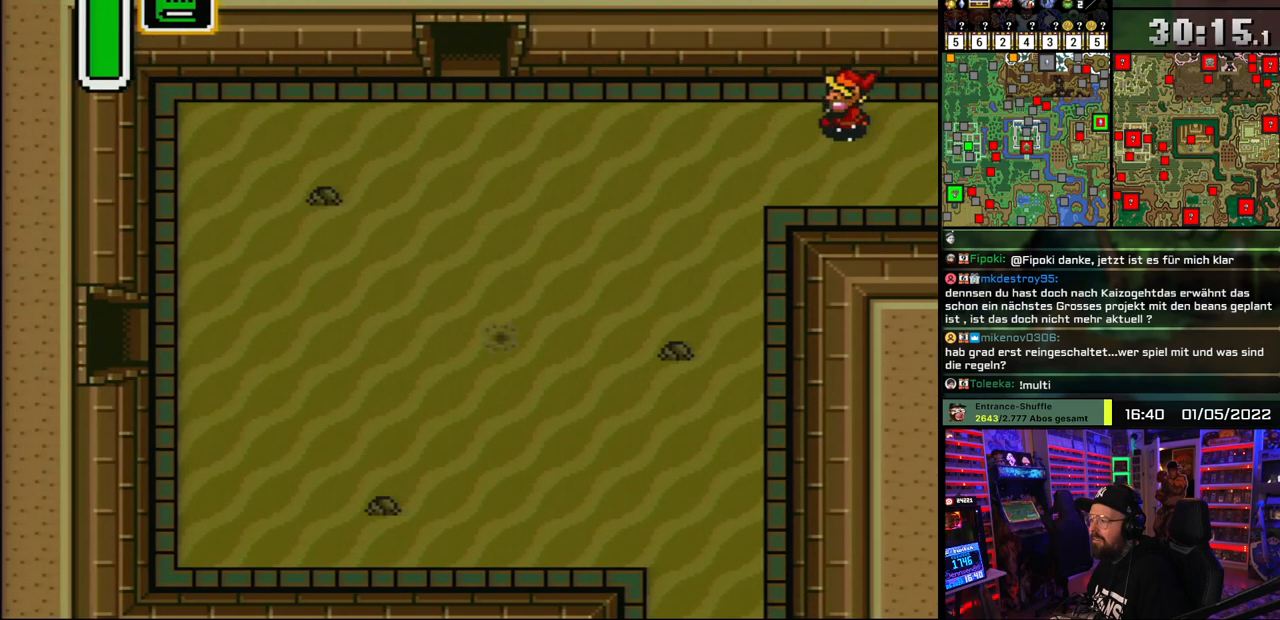
{"buttons": ["A"], "events": [[17, "DPAD_LEFT", "up"]]}
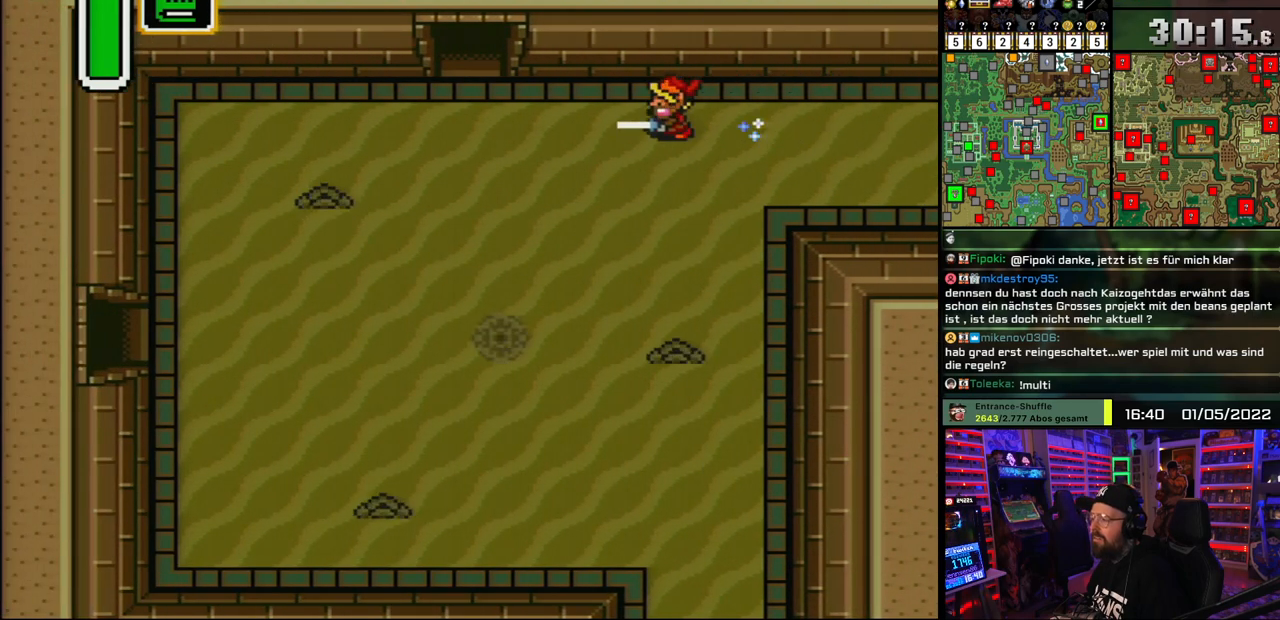
{"buttons": ["DPAD_UP"], "events": [[283, "A", "up"], [283, "DPAD_UP", "down"]]}
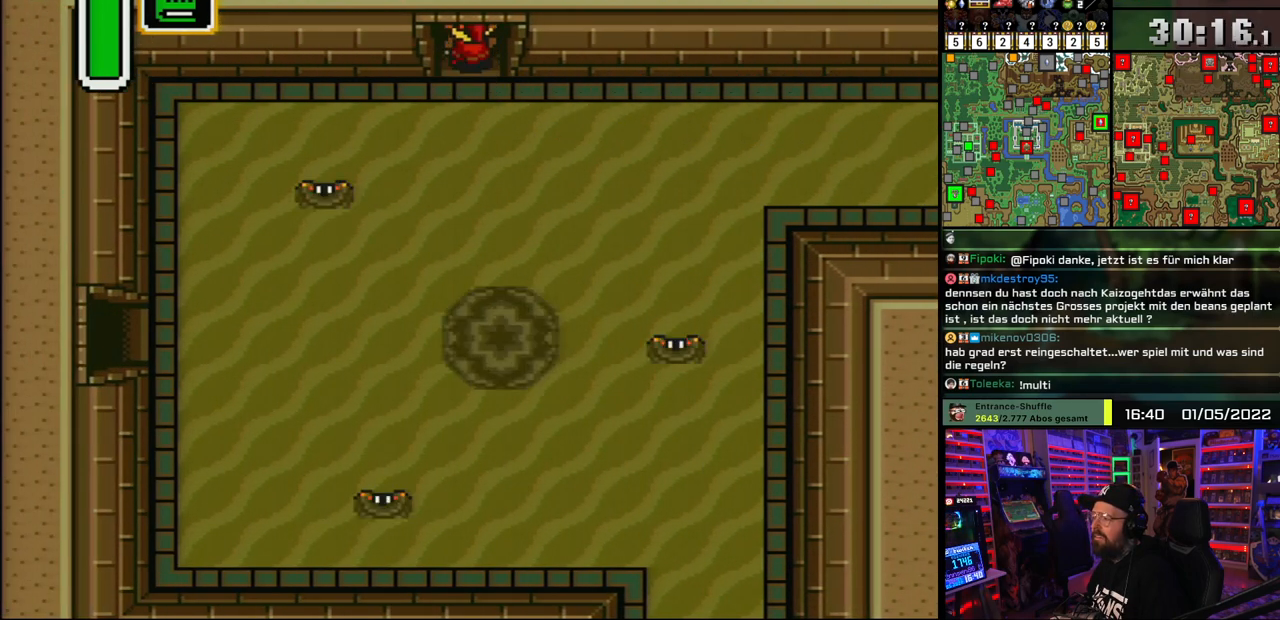
{"buttons": ["A", "DPAD_UP"], "events": [[483, "A", "down"]]}
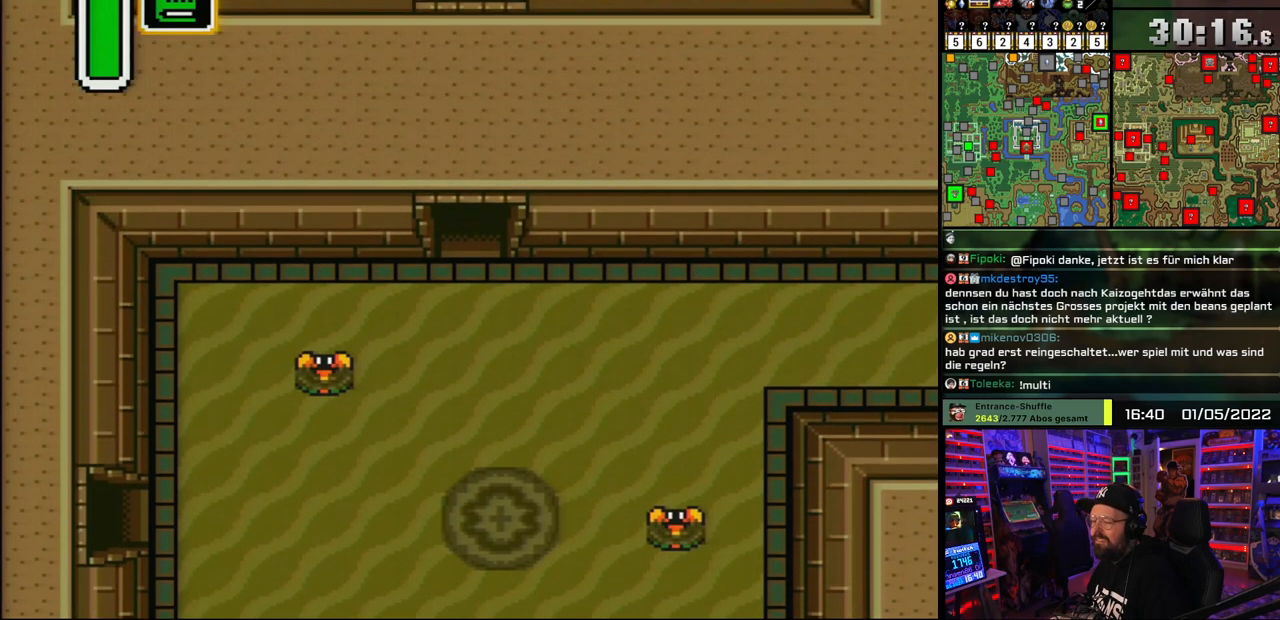
{"buttons": ["DPAD_UP"], "events": [[67, "A", "up"], [150, "A", "down"], [167, "DPAD_UP", "up"], [250, "A", "up"], [333, "A", "down"], [417, "A", "up"], [450, "DPAD_UP", "down"]]}
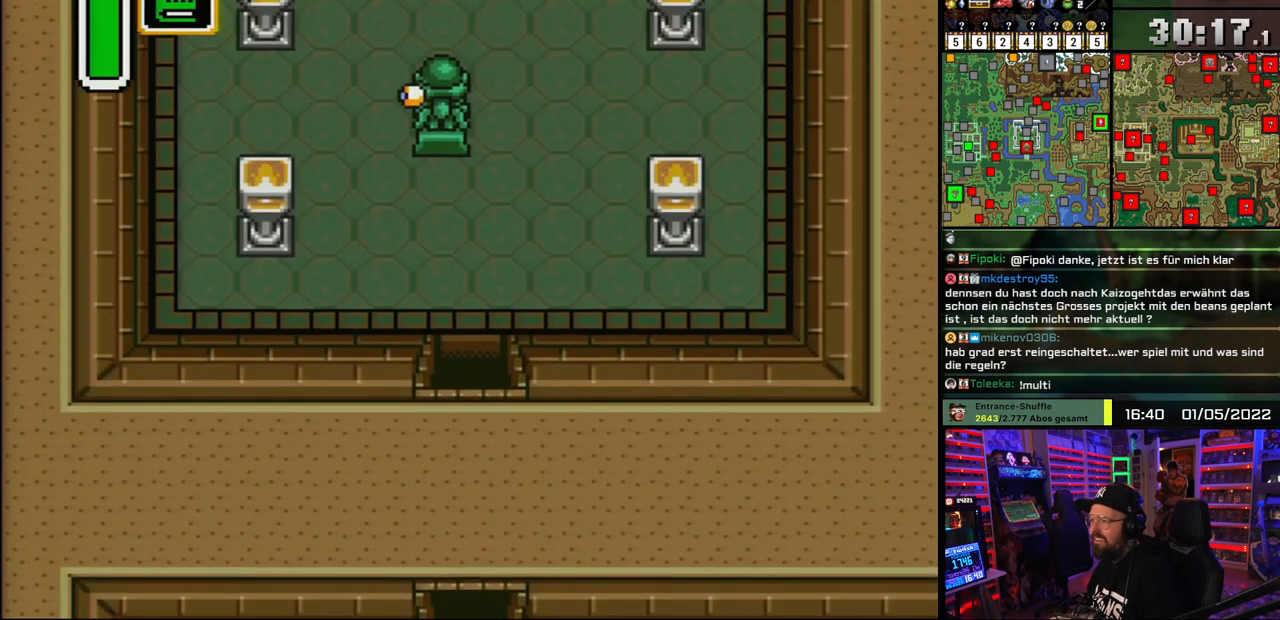
{"buttons": ["DPAD_UP"], "events": [[17, "A", "down"], [117, "A", "up"], [183, "A", "down"], [283, "A", "up"]]}
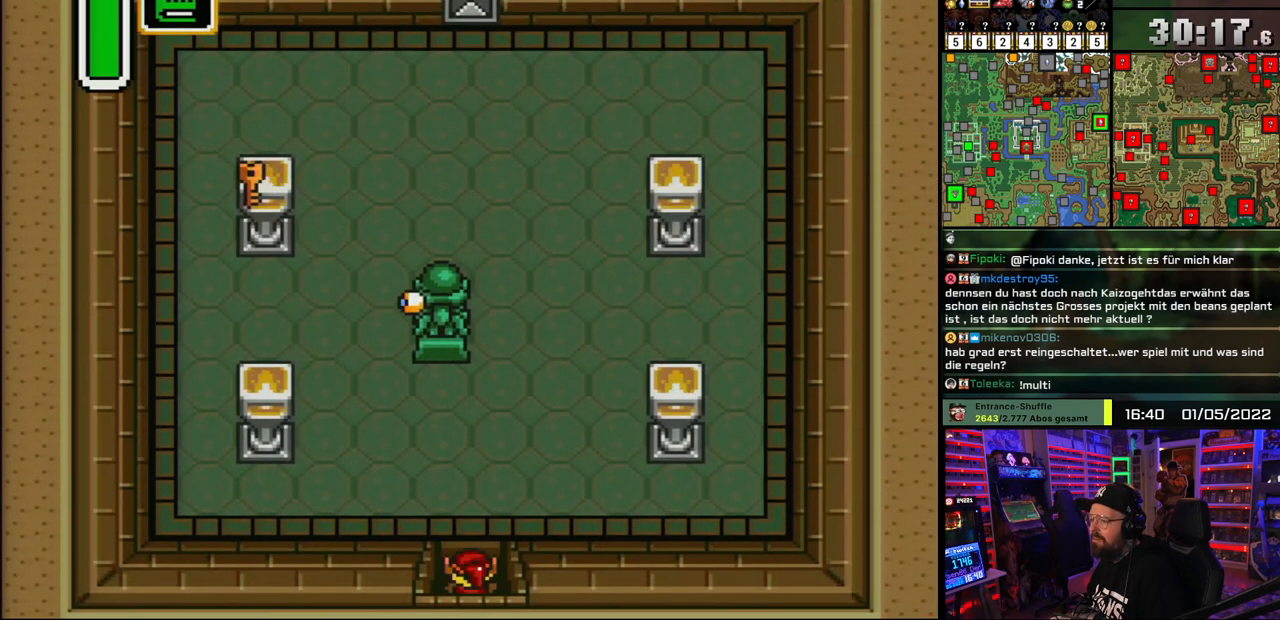
{"buttons": ["DPAD_UP", "DPAD_LEFT"], "events": [[17, "DPAD_LEFT", "down"]]}
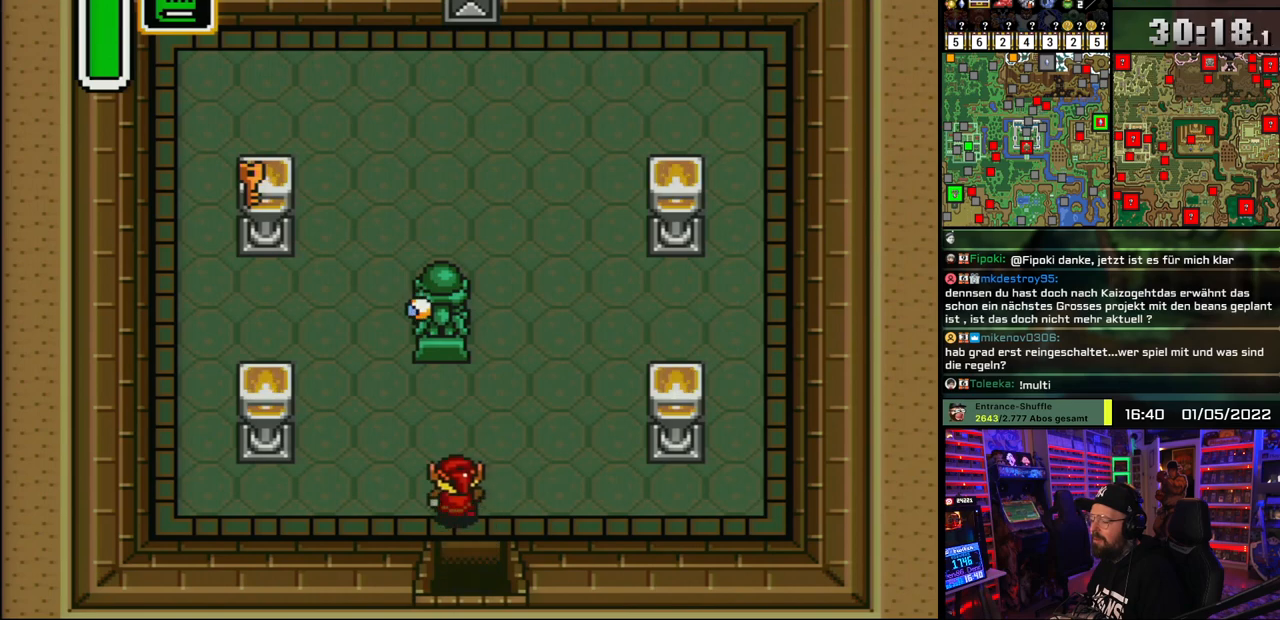
{"buttons": ["DPAD_UP"], "events": [[500, "DPAD_LEFT", "up"]]}
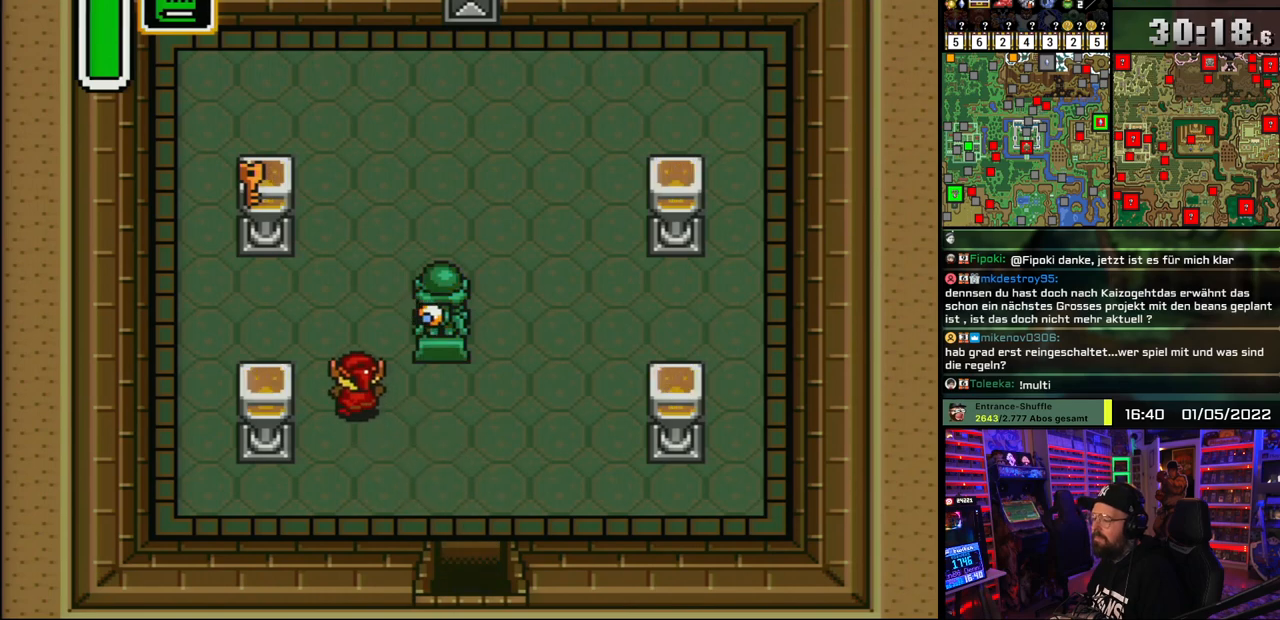
{"buttons": ["A", "DPAD_UP"], "events": [[133, "DPAD_LEFT", "down"], [217, "DPAD_UP", "up"], [367, "A", "down"], [467, "DPAD_LEFT", "up"], [467, "DPAD_UP", "down"]]}
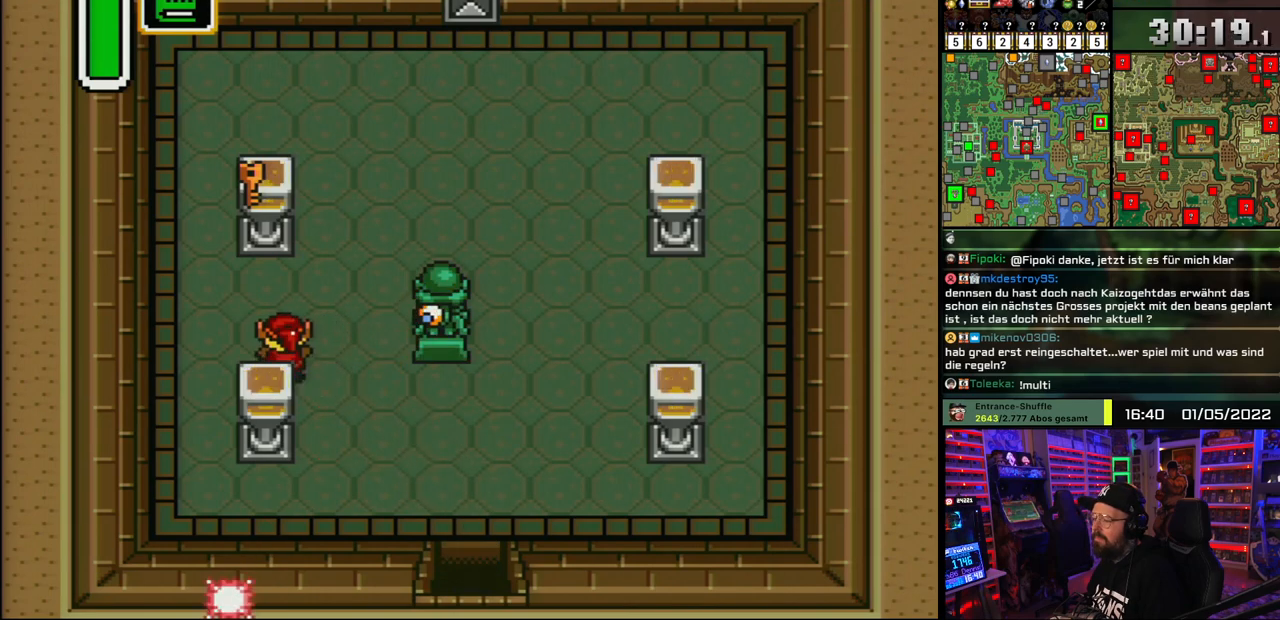
{"buttons": ["A"], "events": [[83, "DPAD_UP", "up"]]}
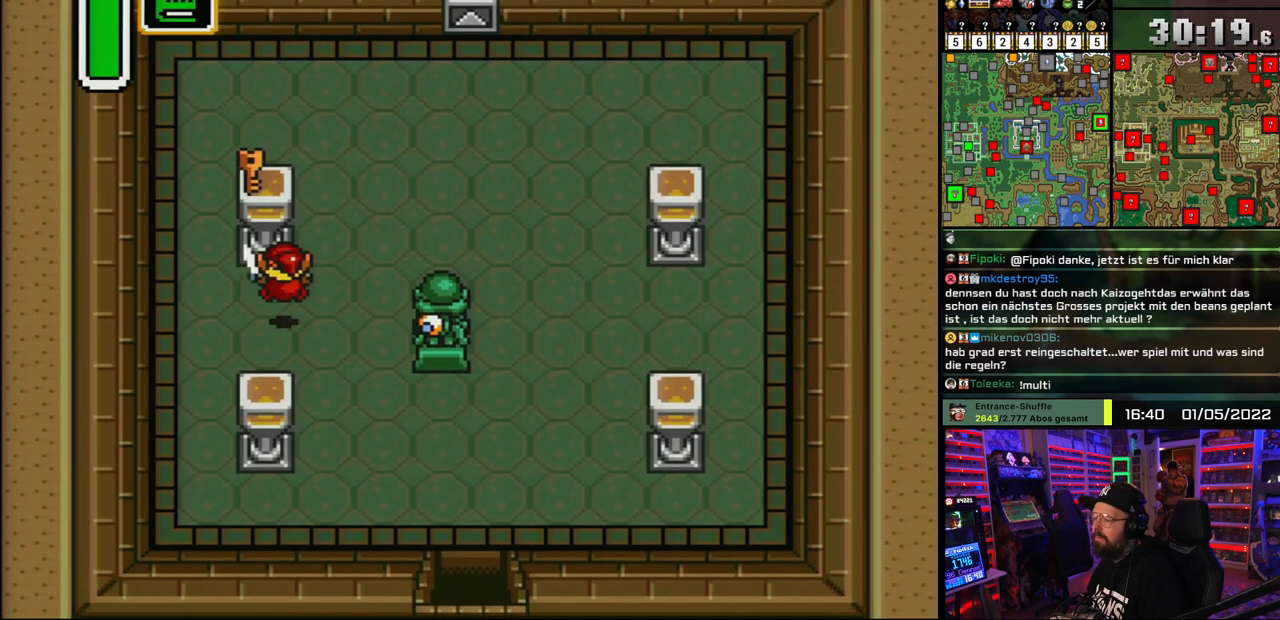
{"buttons": ["DPAD_LEFT"], "events": [[100, "A", "up"], [350, "DPAD_LEFT", "down"]]}
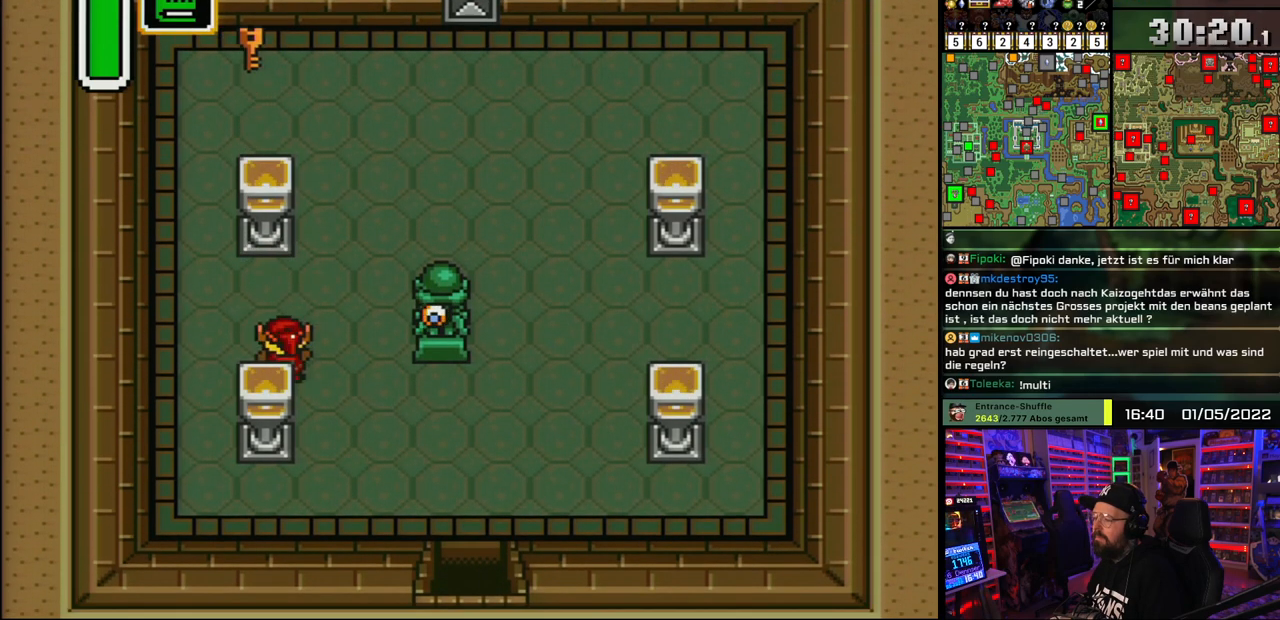
{"buttons": ["A"], "events": [[267, "A", "down"], [300, "DPAD_LEFT", "up"], [300, "DPAD_UP", "down"], [433, "DPAD_UP", "up"]]}
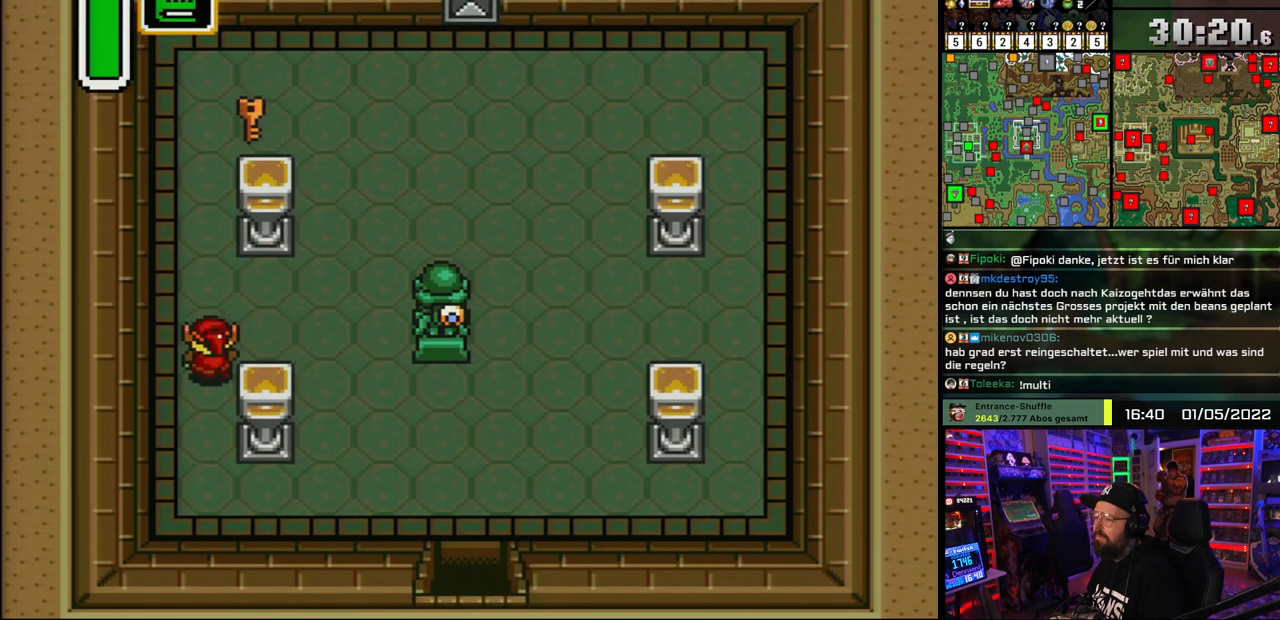
{"buttons": ["A"], "events": [[17, "A", "up"], [33, "A", "down"]]}
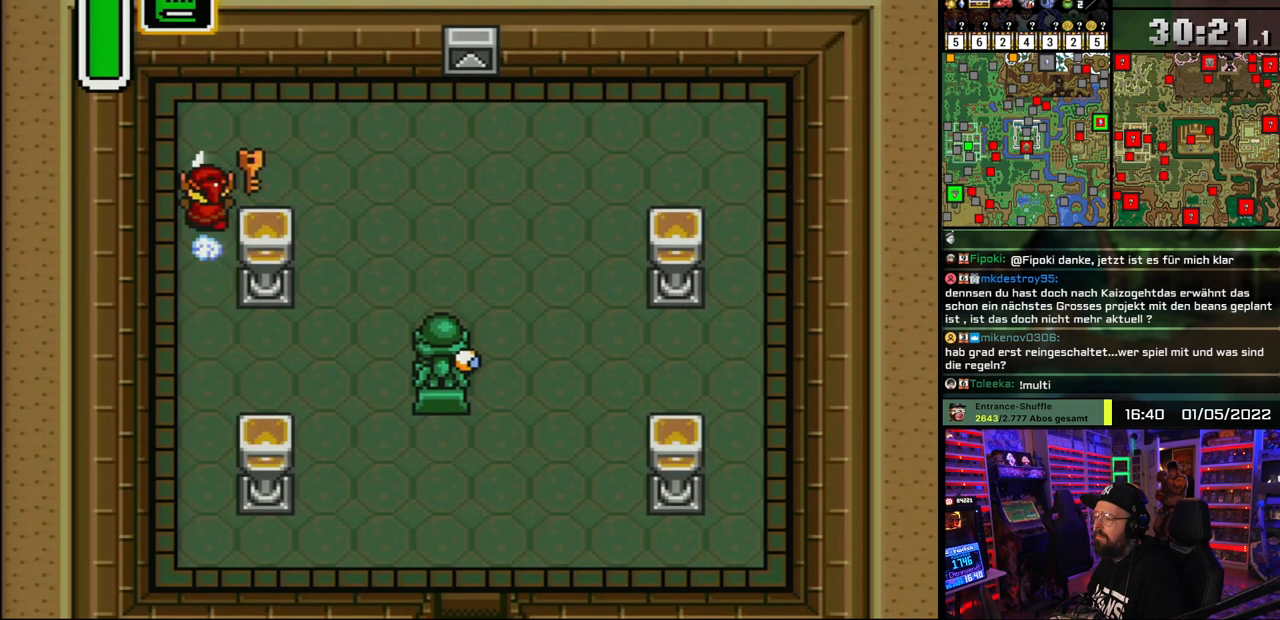
{"buttons": ["DPAD_DOWN", "DPAD_RIGHT"], "events": [[50, "DPAD_RIGHT", "down"], [100, "A", "up"], [467, "DPAD_DOWN", "down"]]}
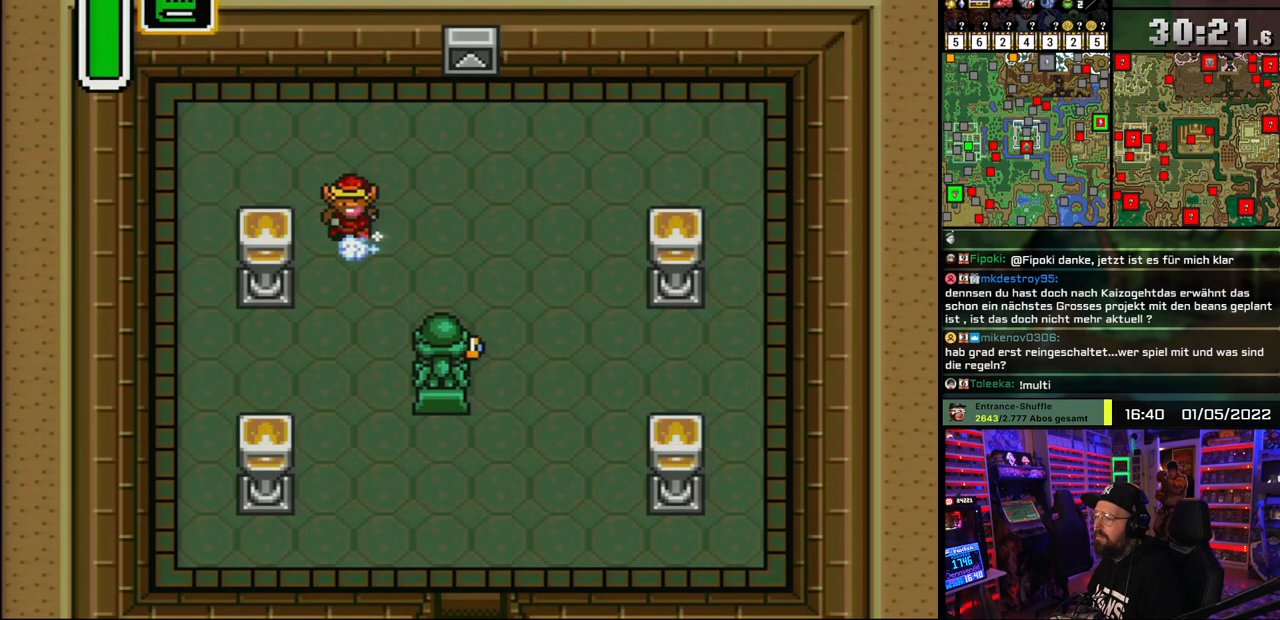
{"buttons": ["A"], "events": [[17, "A", "down"], [17, "DPAD_RIGHT", "up"], [133, "DPAD_DOWN", "up"]]}